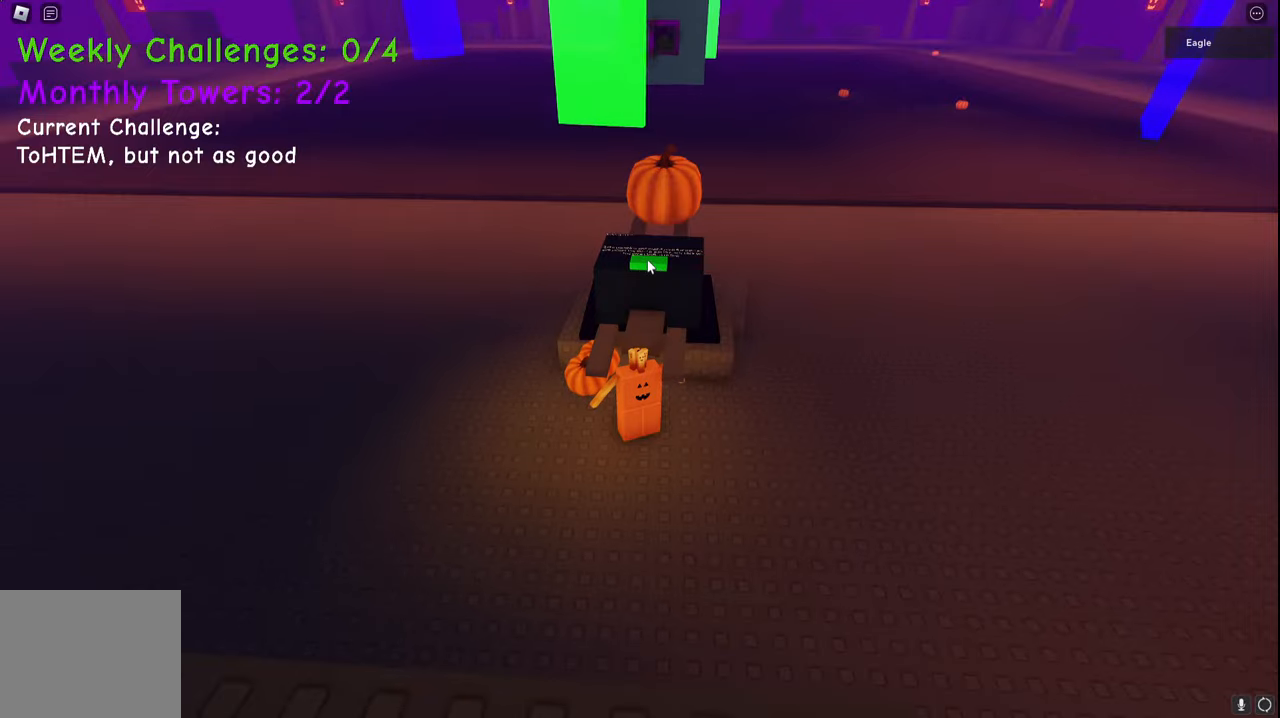
Gameplay with keyboard; each line is a JSON object with the keys held at the frame after it. "events" lists presses ("down") and releases ("up") of "a", "ctrl", "d", "e", "q", "s", "shift", "space" and "w" between this image and that frame as [ms after this image, input, new state], when the widget could be followed in between. No other keys are recorded. Mouse input is not recorded.
{"keys": [], "events": [[367, "d", "down"], [433, "d", "up"]]}
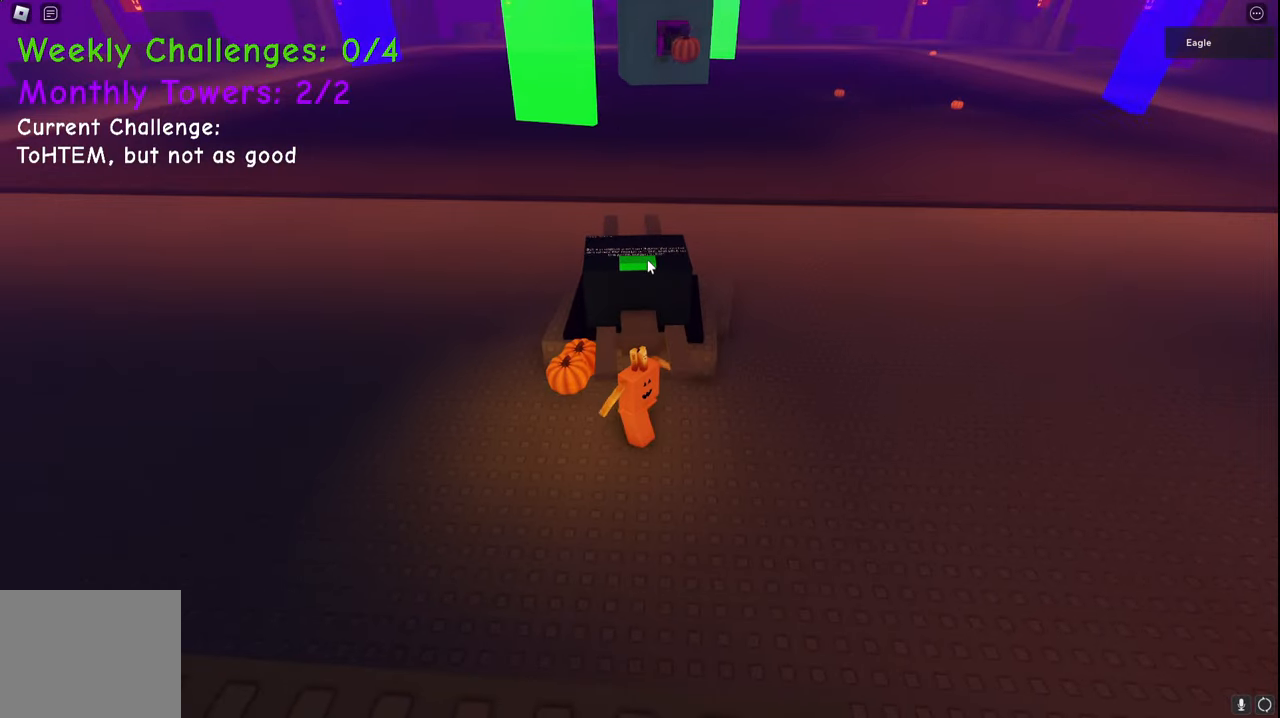
{"keys": ["space"], "events": [[333, "w", "down"], [450, "w", "up"], [483, "space", "down"]]}
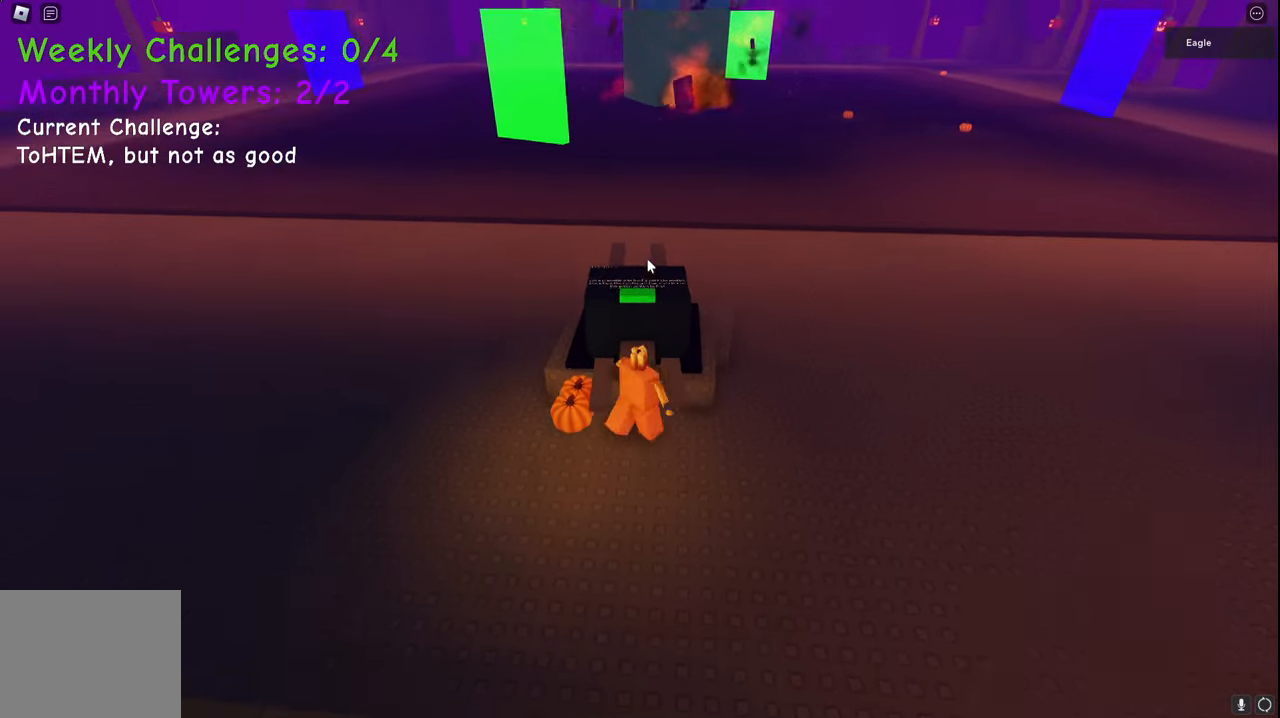
{"keys": ["shift", "w"], "events": [[117, "w", "down"], [300, "space", "up"], [450, "shift", "down"]]}
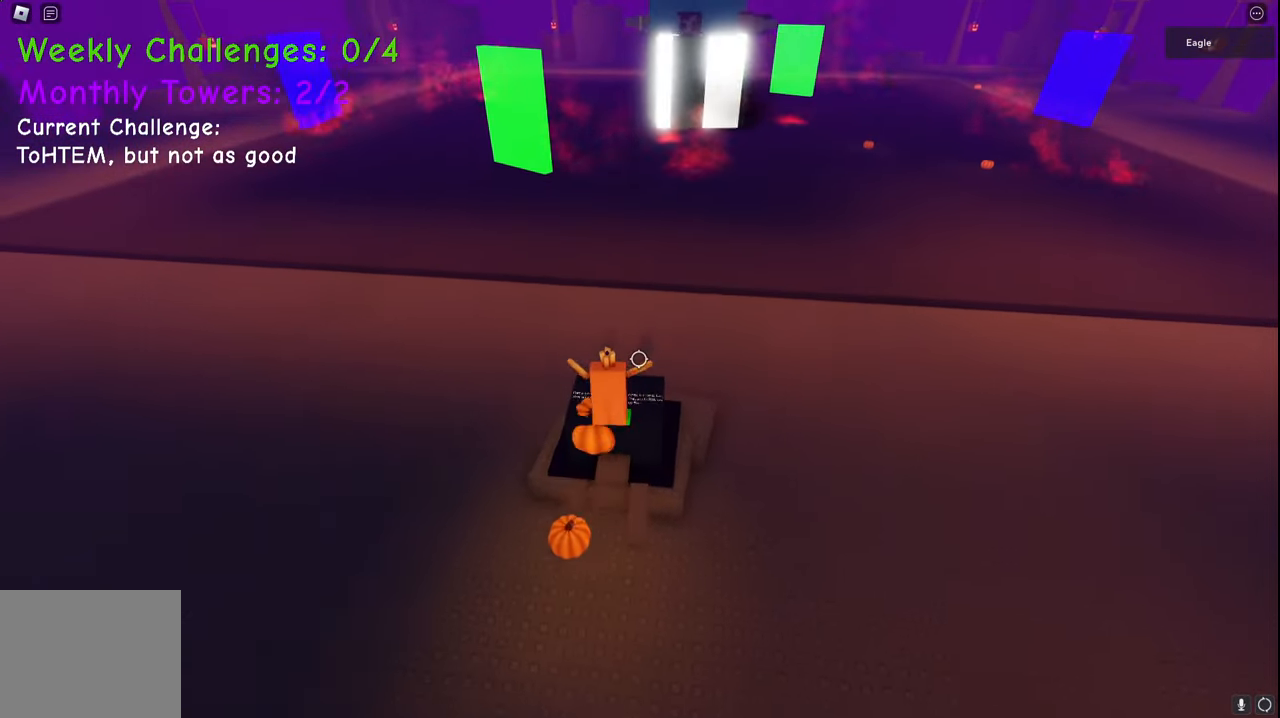
{"keys": ["s", "space"], "events": [[133, "shift", "up"], [183, "w", "up"], [283, "s", "down"], [383, "space", "down"]]}
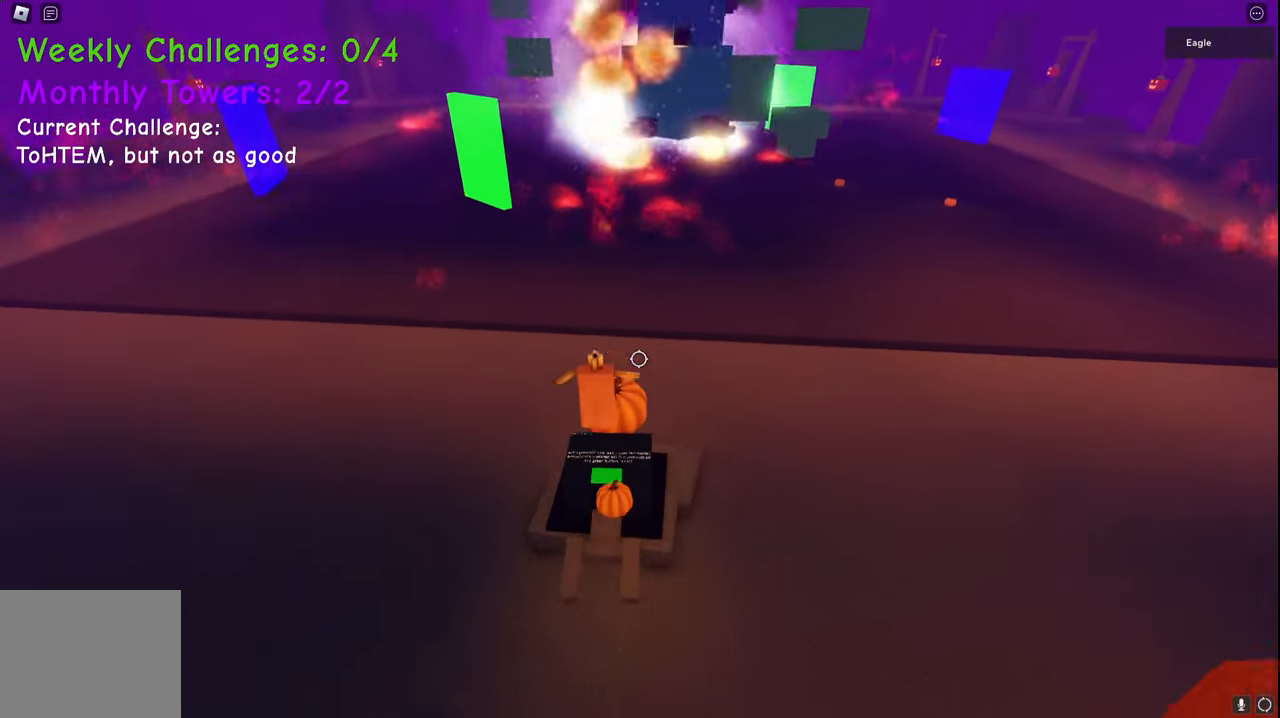
{"keys": ["s"], "events": [[117, "space", "up"], [350, "d", "down"], [467, "d", "up"]]}
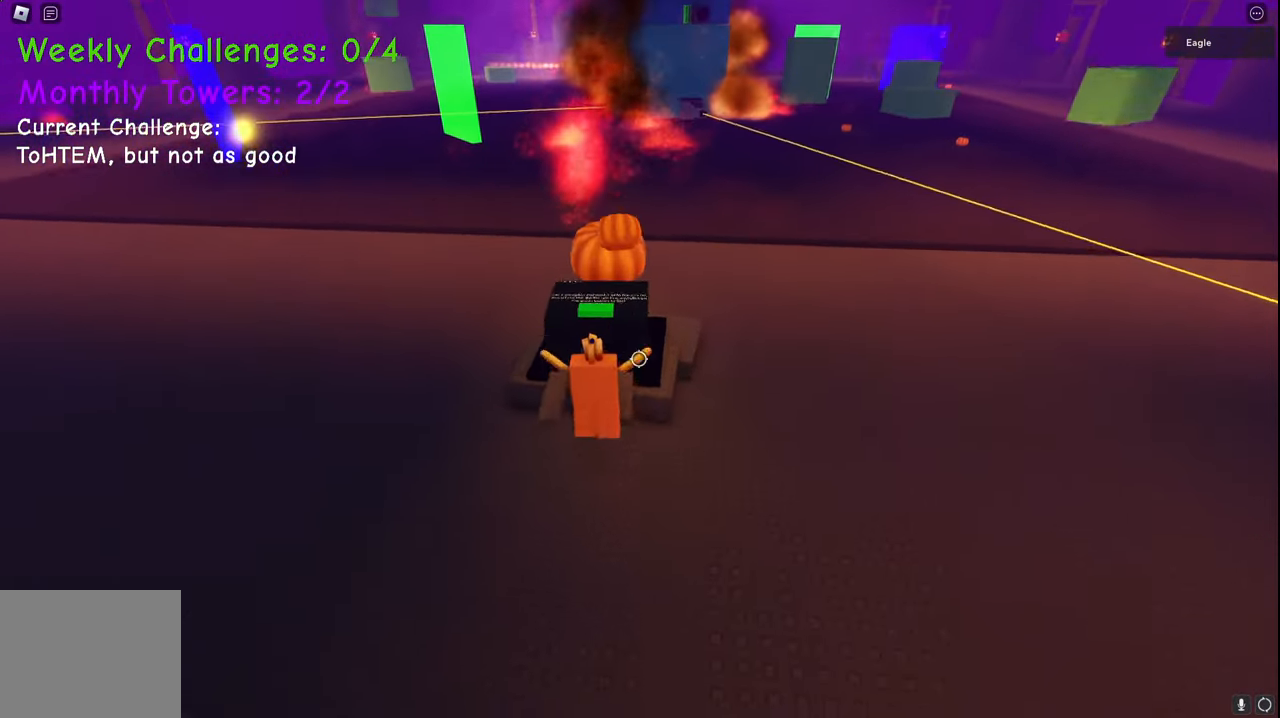
{"keys": ["w"], "events": [[17, "s", "up"], [317, "a", "down"], [350, "w", "down"], [433, "a", "up"]]}
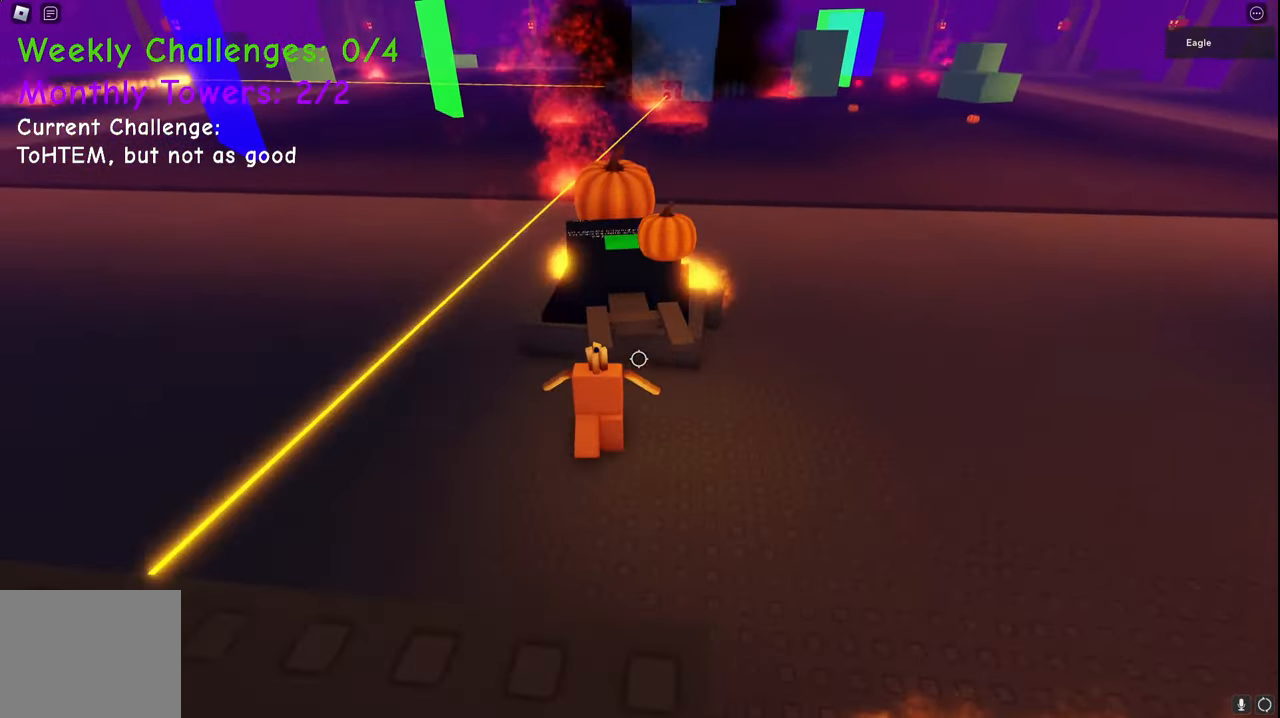
{"keys": ["w"], "events": [[83, "w", "up"], [167, "d", "down"], [250, "d", "up"], [417, "w", "down"], [433, "d", "down"], [500, "d", "up"]]}
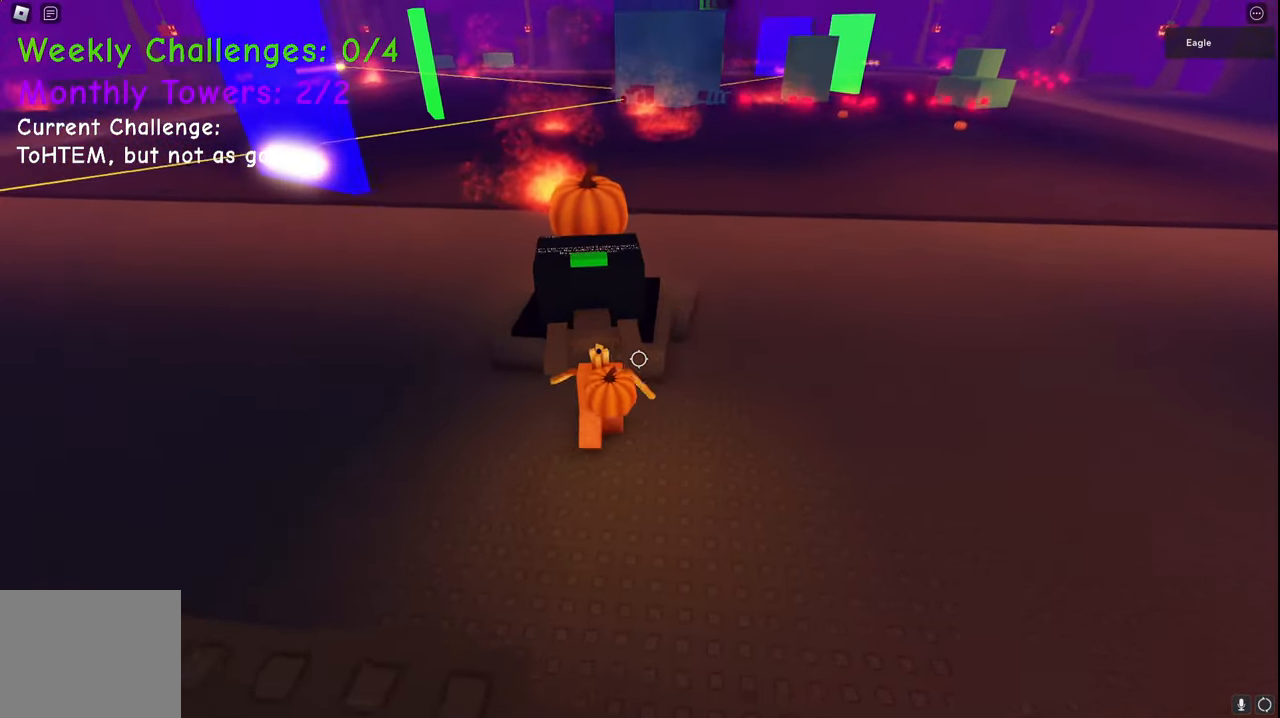
{"keys": [], "events": [[117, "a", "down"], [250, "a", "up"], [250, "w", "up"], [350, "shift", "down"], [467, "shift", "up"]]}
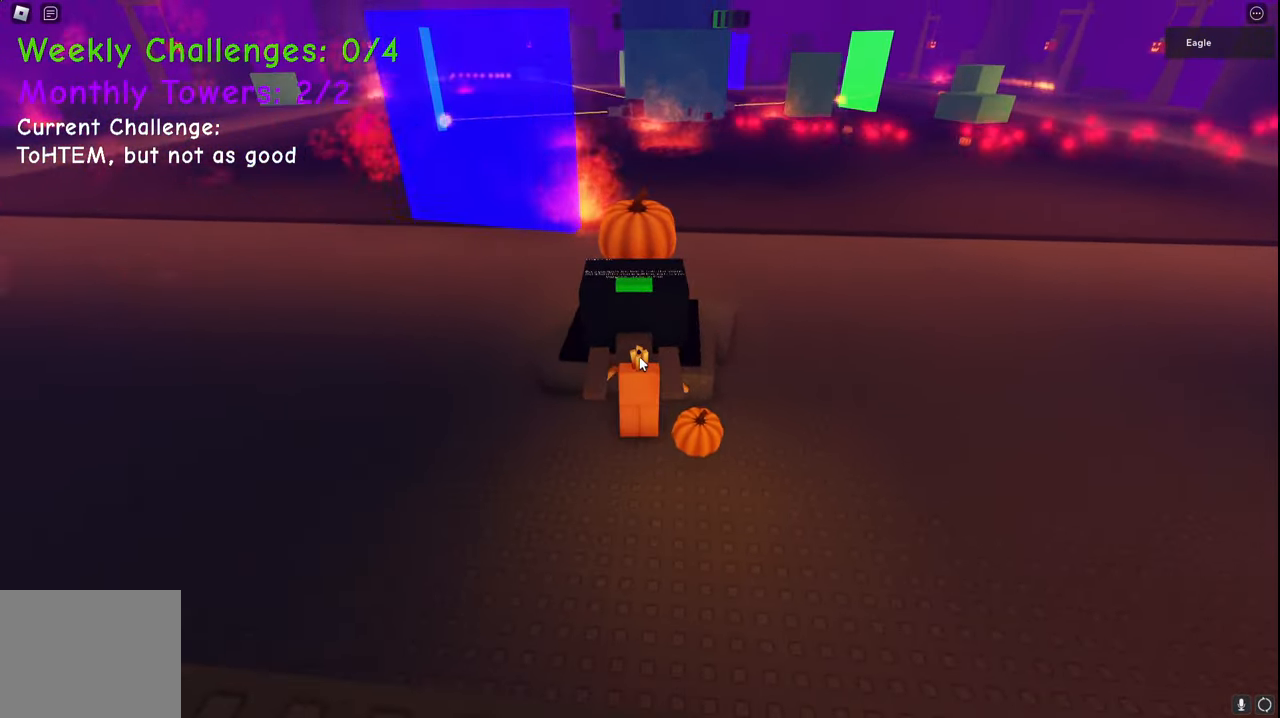
{"keys": [], "events": []}
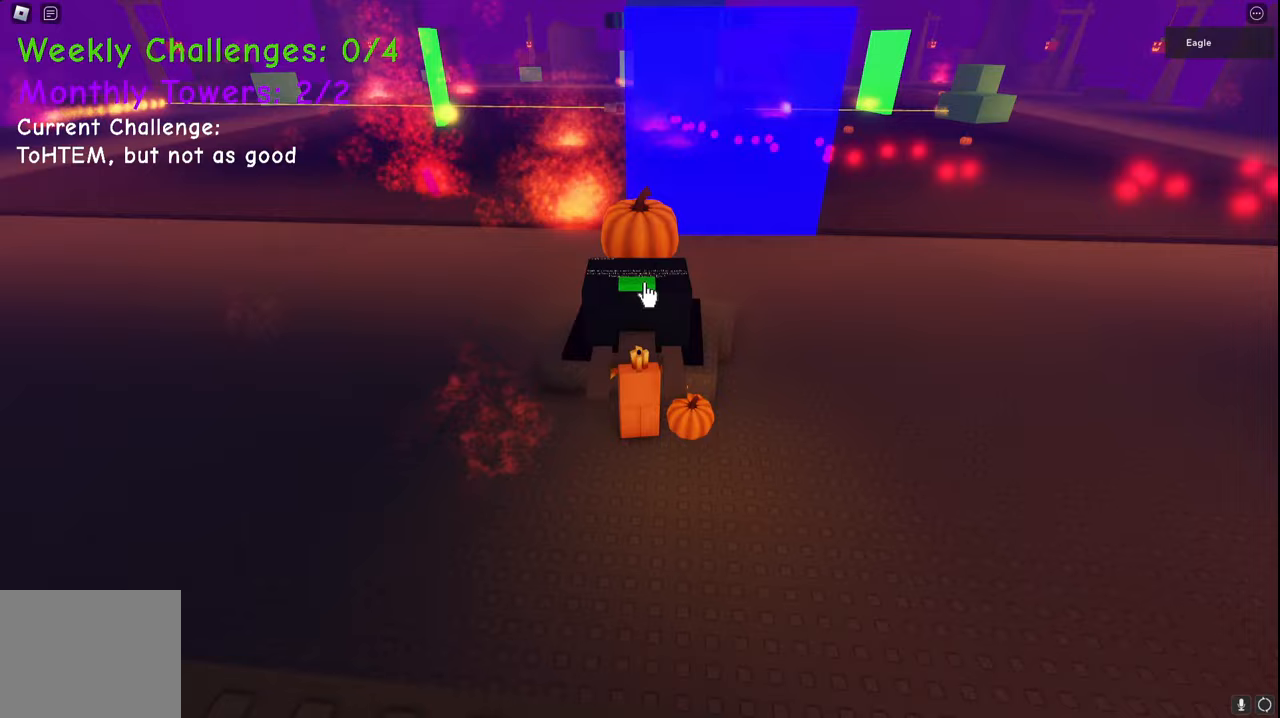
{"keys": [], "events": []}
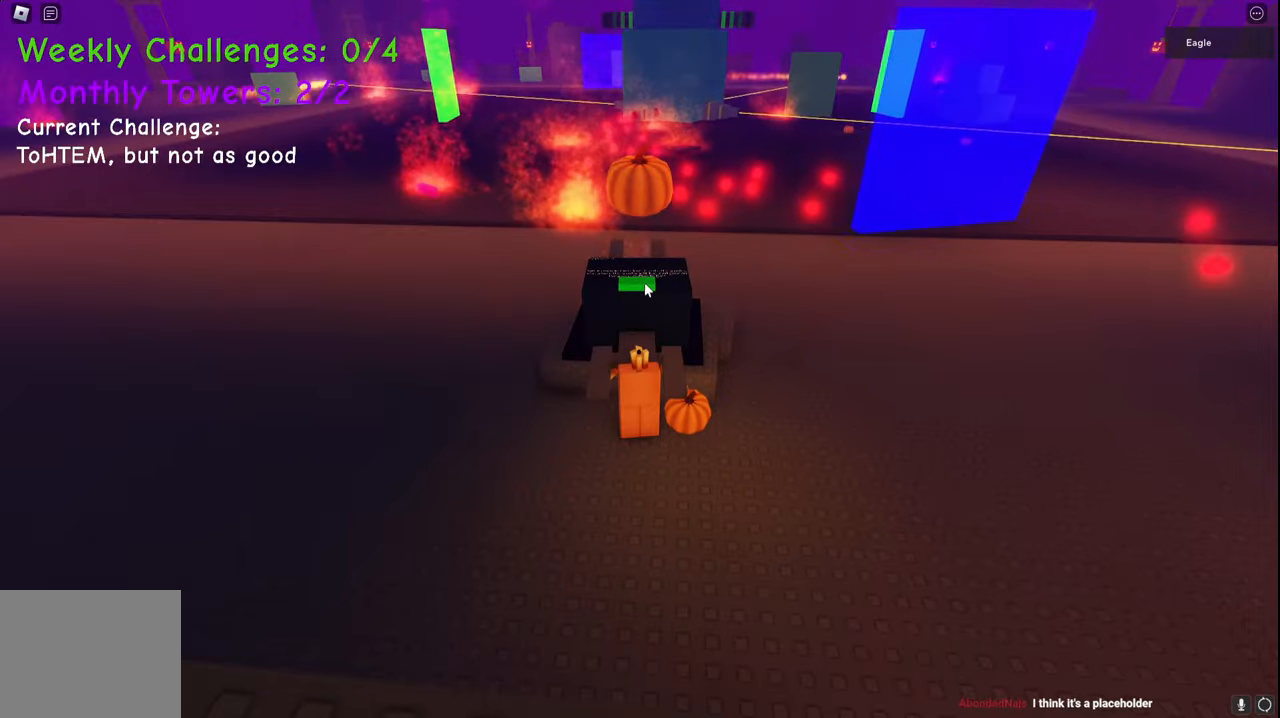
{"keys": [], "events": []}
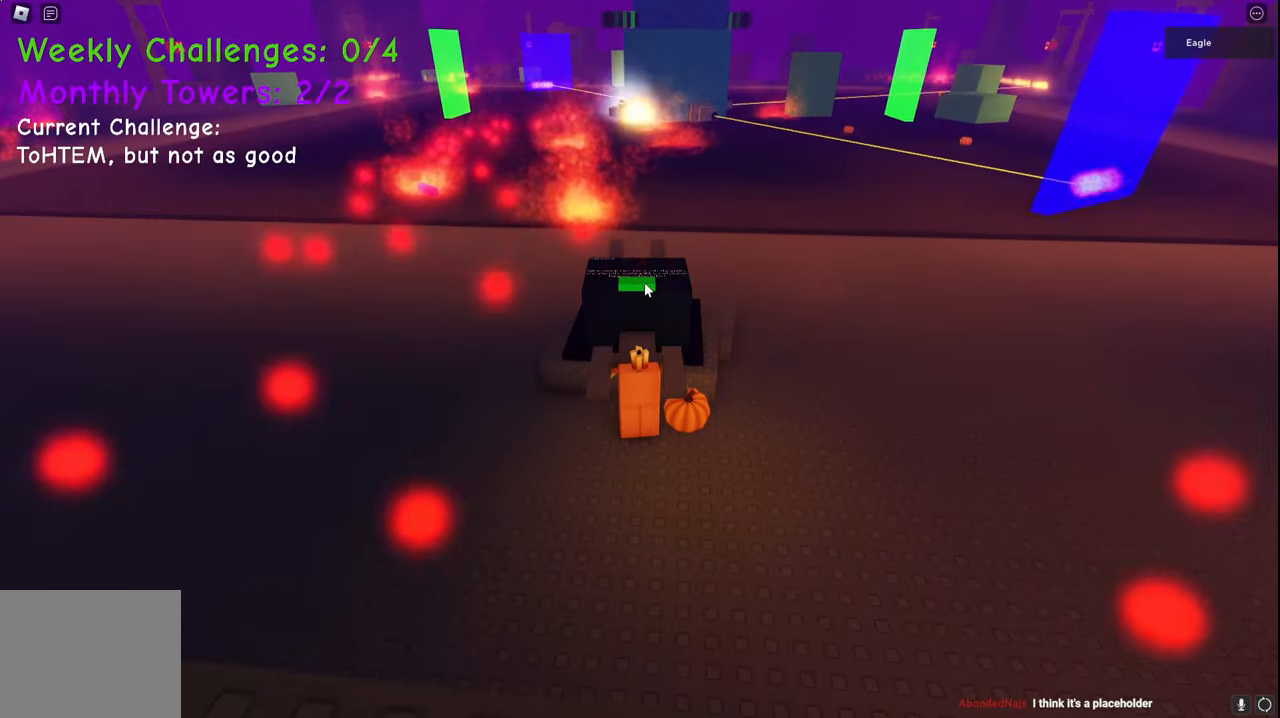
{"keys": ["w"], "events": [[133, "w", "down"], [217, "space", "down"], [467, "space", "up"]]}
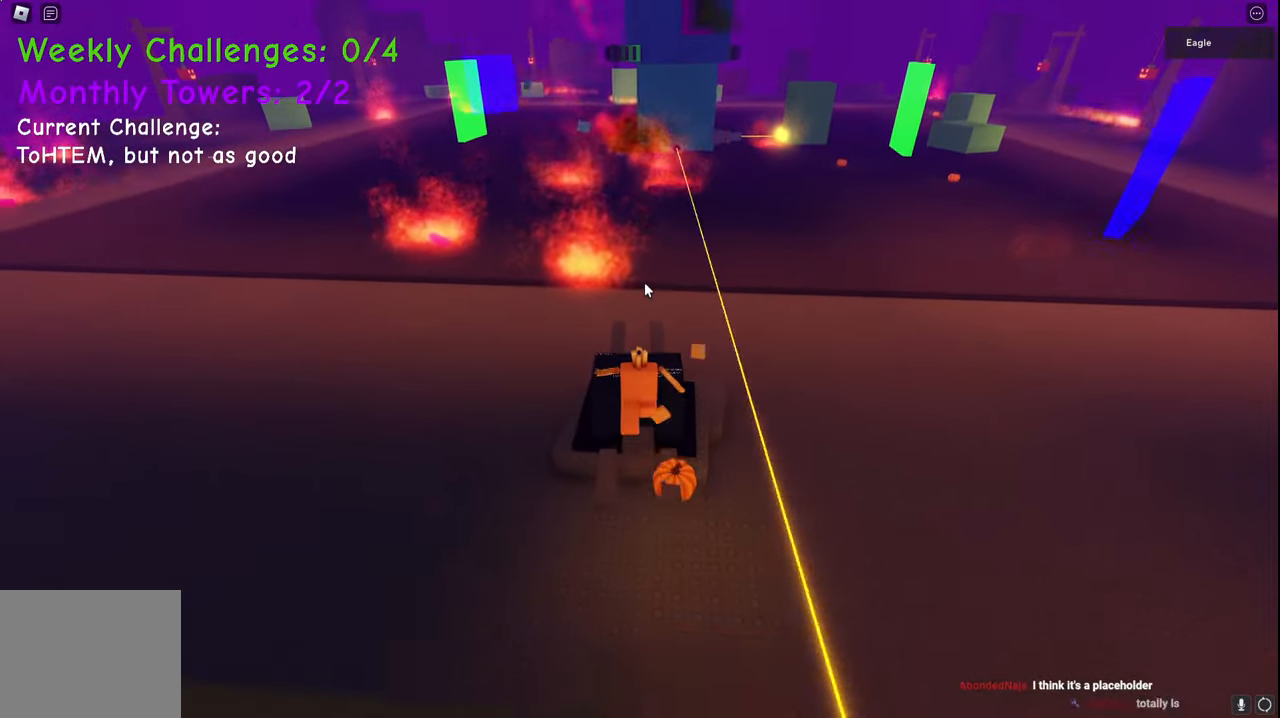
{"keys": ["w"], "events": []}
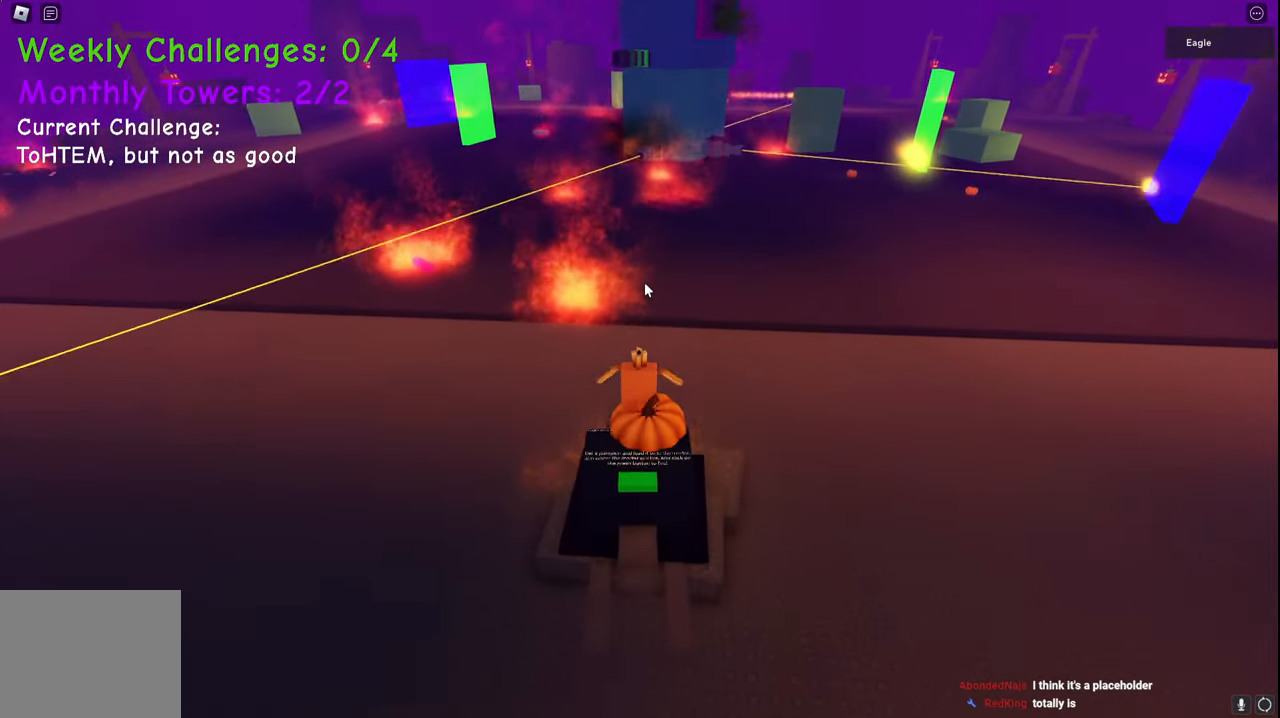
{"keys": ["s"], "events": [[17, "w", "up"], [167, "s", "down"]]}
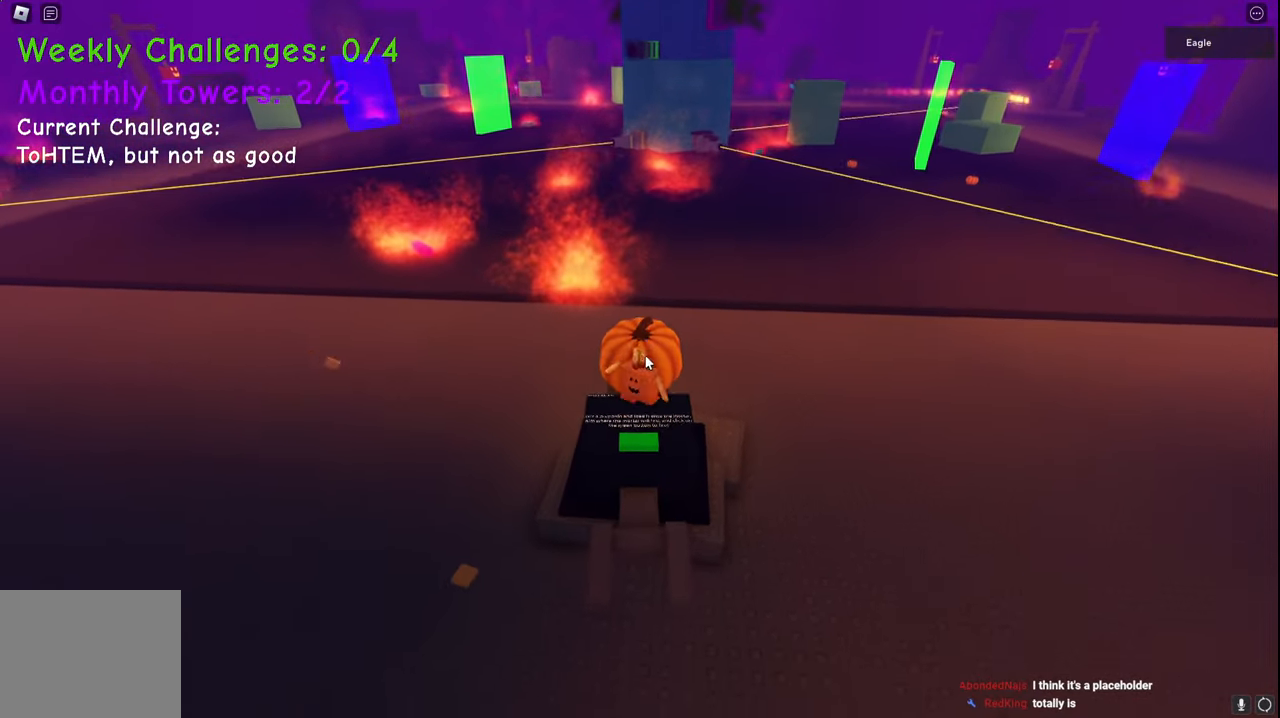
{"keys": [], "events": [[217, "s", "up"]]}
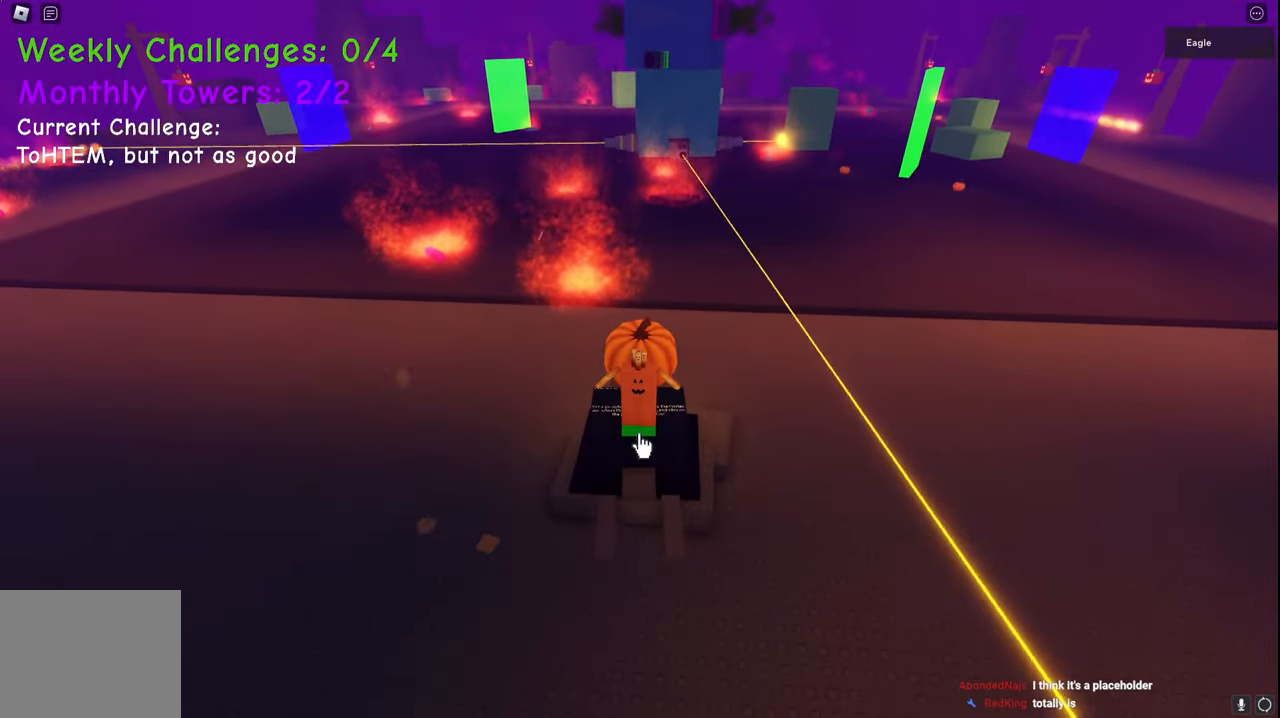
{"keys": [], "events": []}
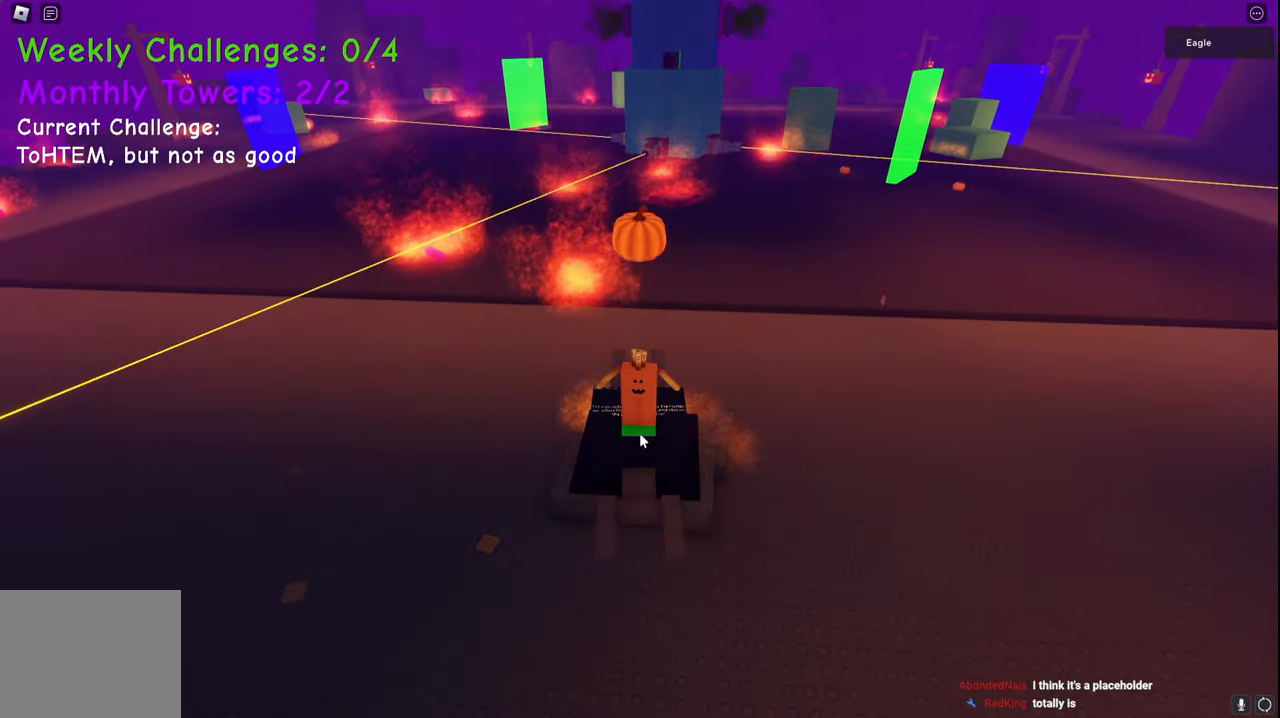
{"keys": ["w"], "events": [[400, "w", "down"]]}
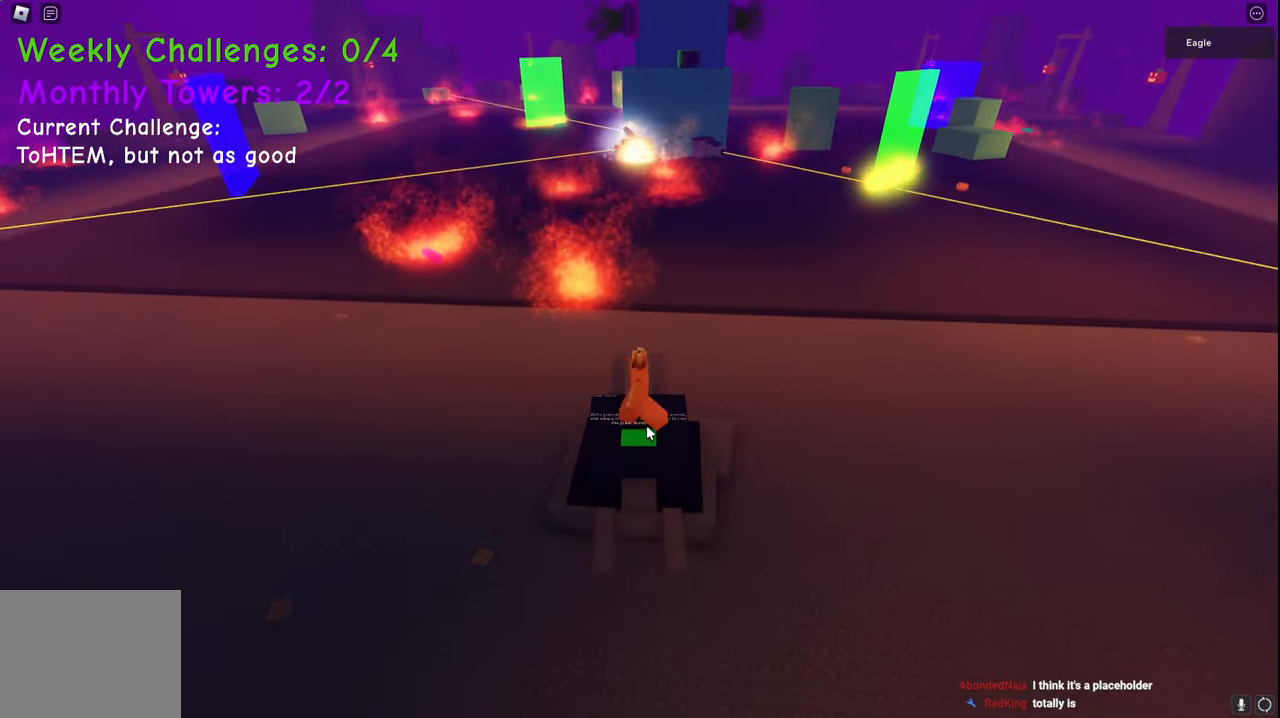
{"keys": ["a", "w"], "events": [[17, "d", "down"], [117, "space", "down"], [400, "d", "up"], [433, "space", "up"], [450, "a", "down"]]}
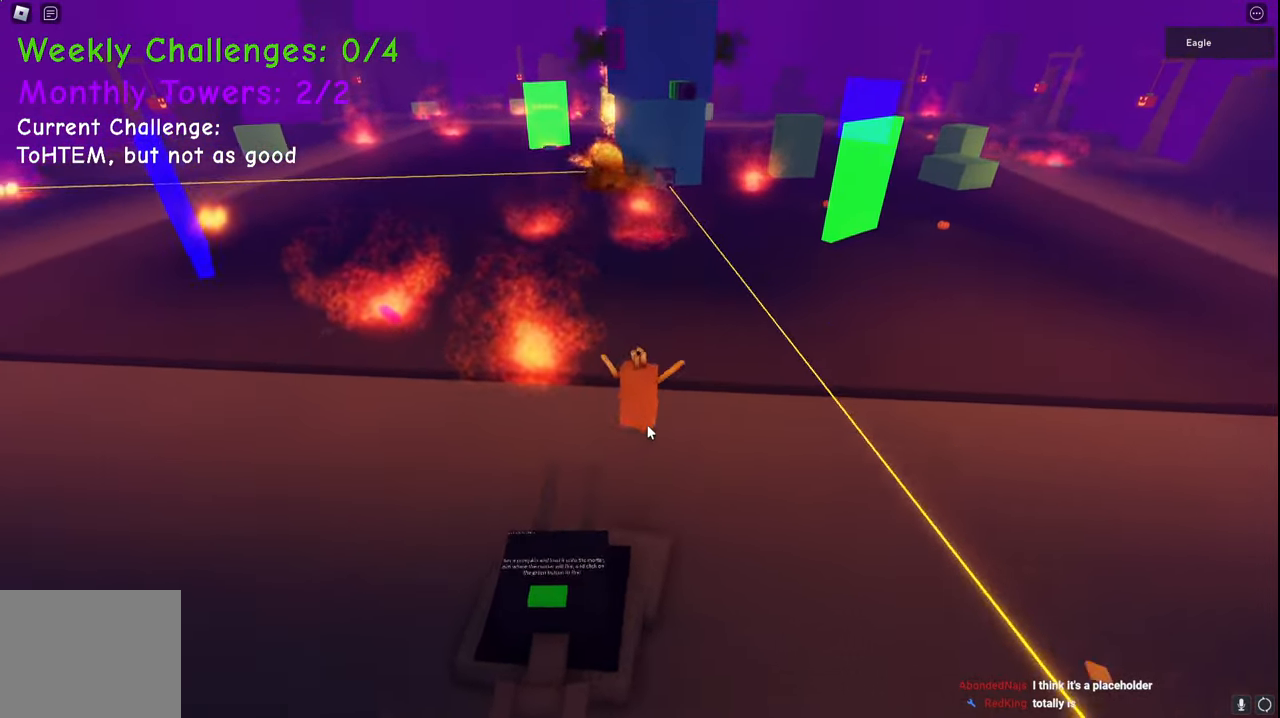
{"keys": ["d", "space", "w"], "events": [[100, "space", "down"], [300, "a", "up"], [317, "d", "down"]]}
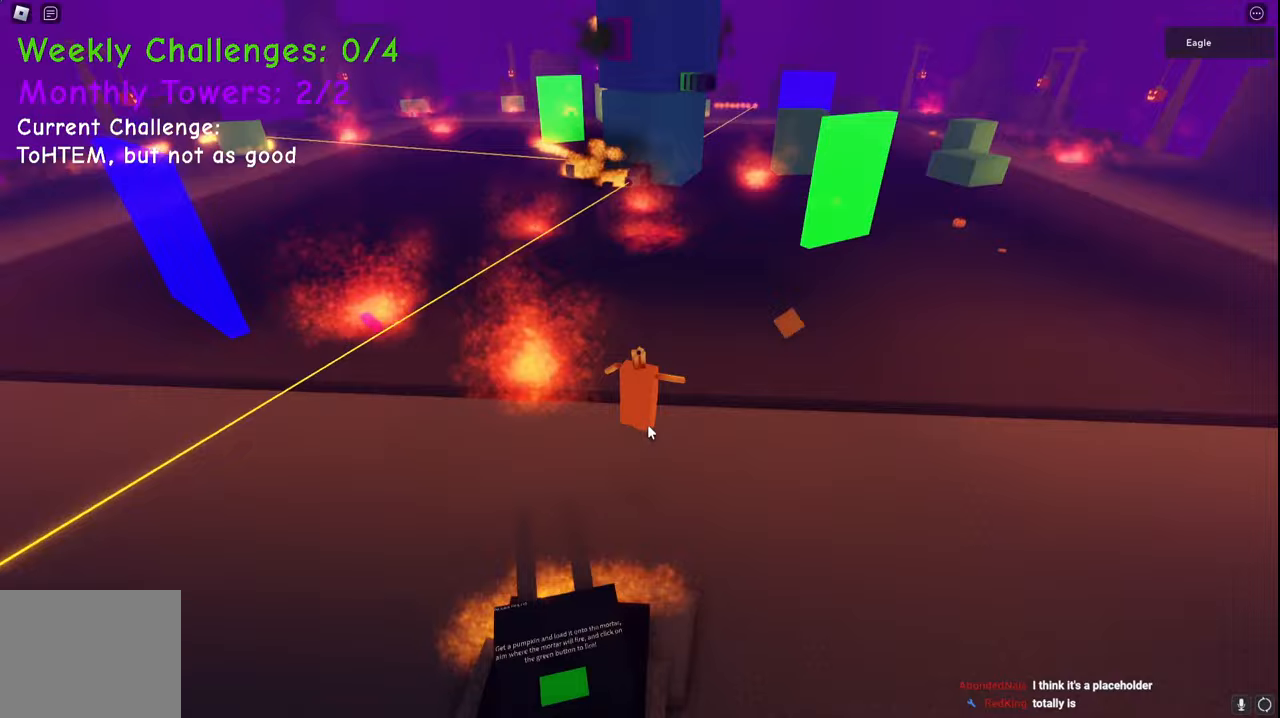
{"keys": ["d", "w"], "events": [[167, "space", "up"]]}
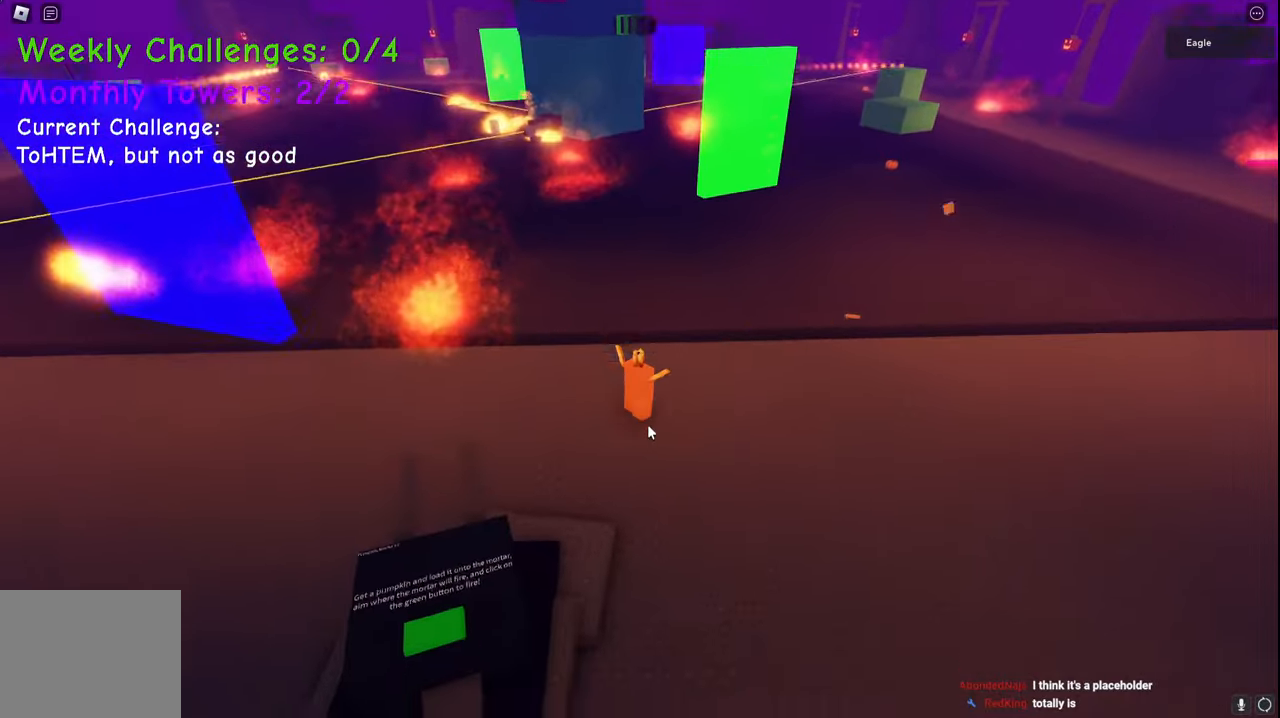
{"keys": ["d", "w"], "events": []}
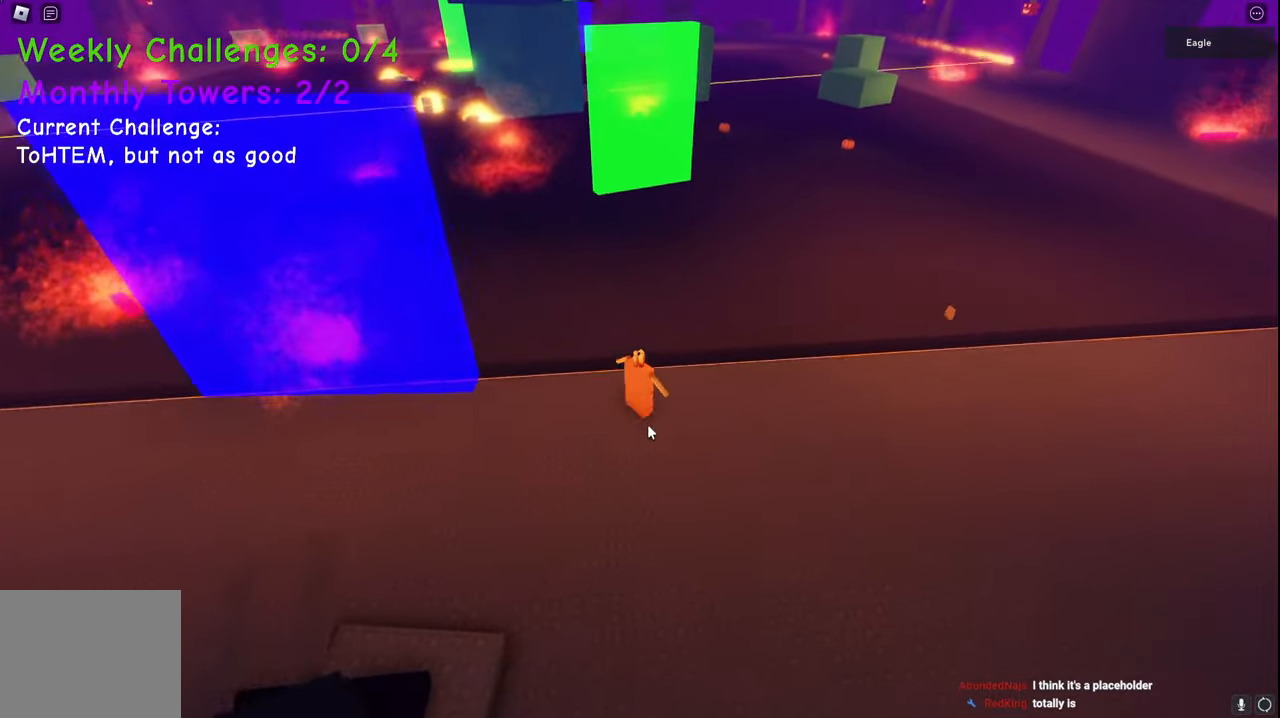
{"keys": ["d", "w"], "events": []}
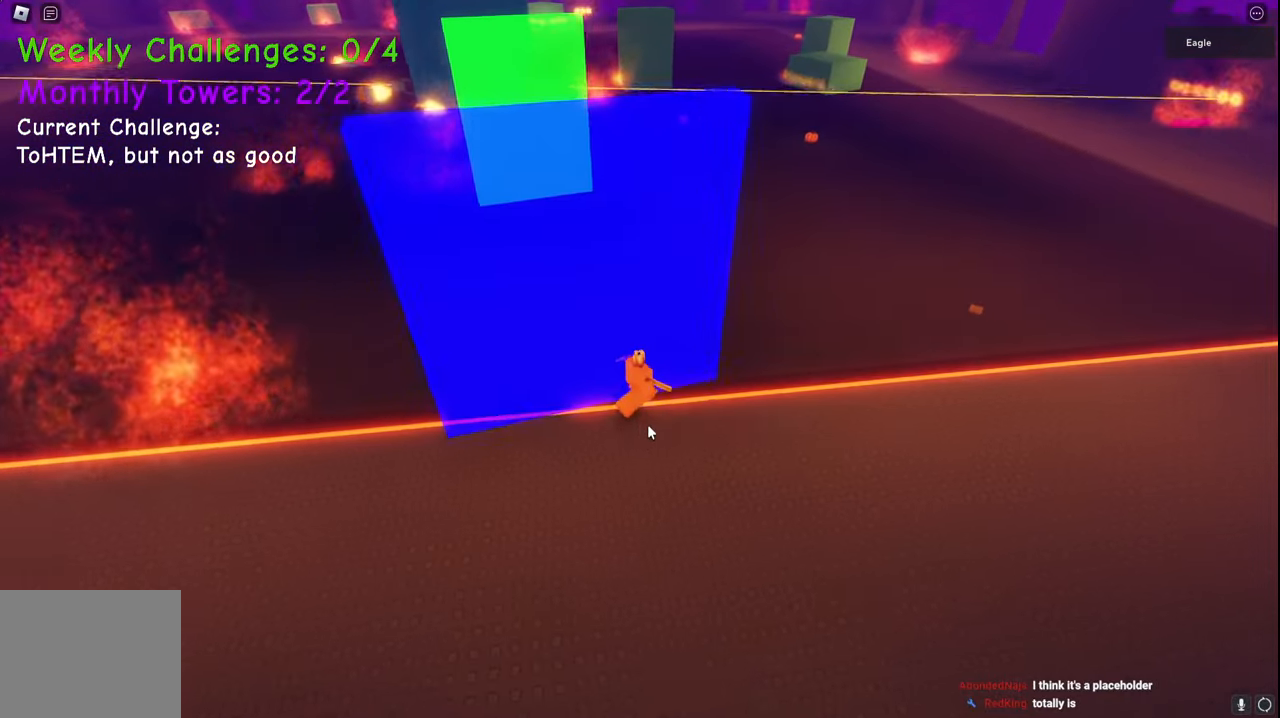
{"keys": ["w"], "events": [[283, "d", "up"]]}
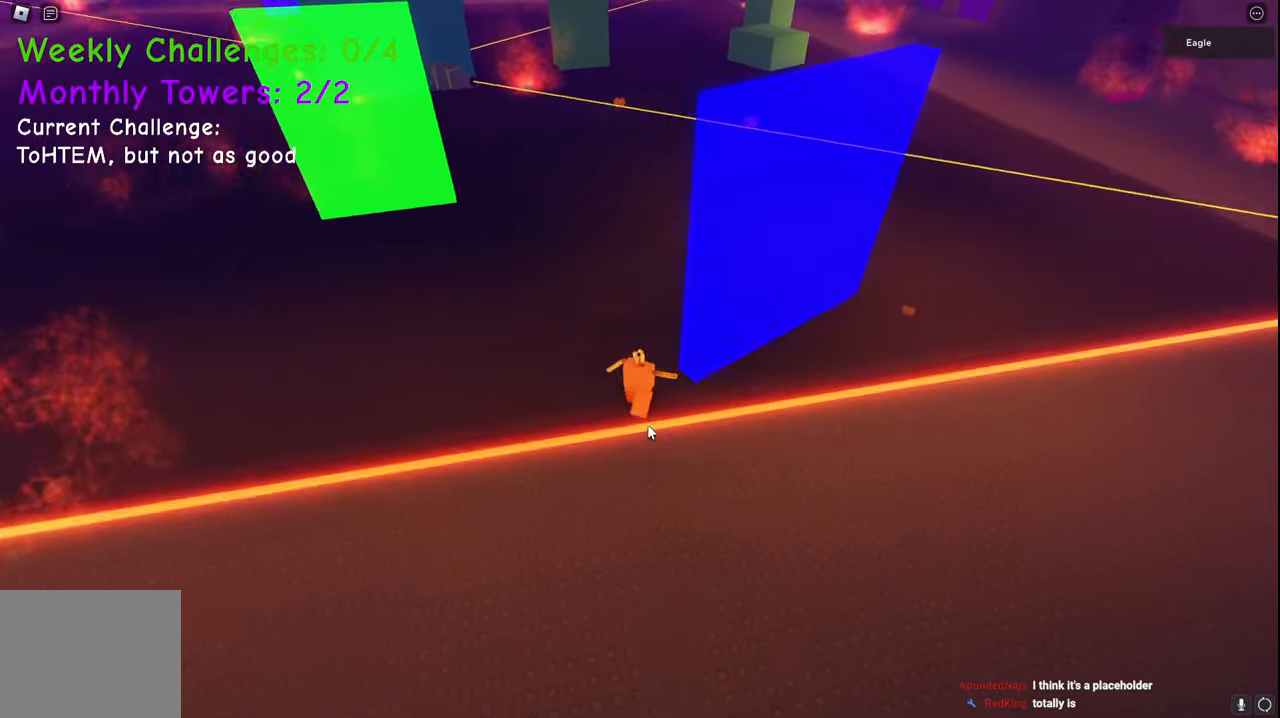
{"keys": ["d", "space", "w"], "events": [[67, "d", "down"], [250, "d", "up"], [300, "space", "down"], [417, "d", "down"]]}
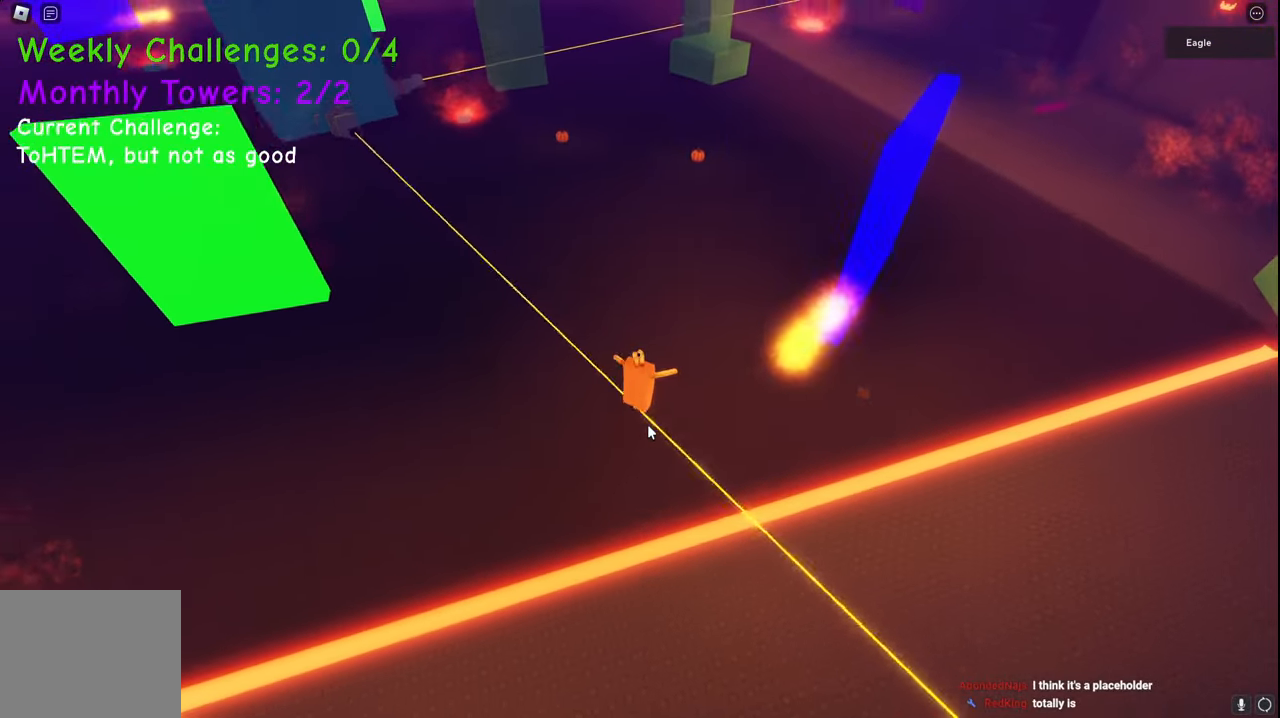
{"keys": ["d", "w"], "events": [[17, "space", "up"], [200, "d", "up"], [450, "d", "down"]]}
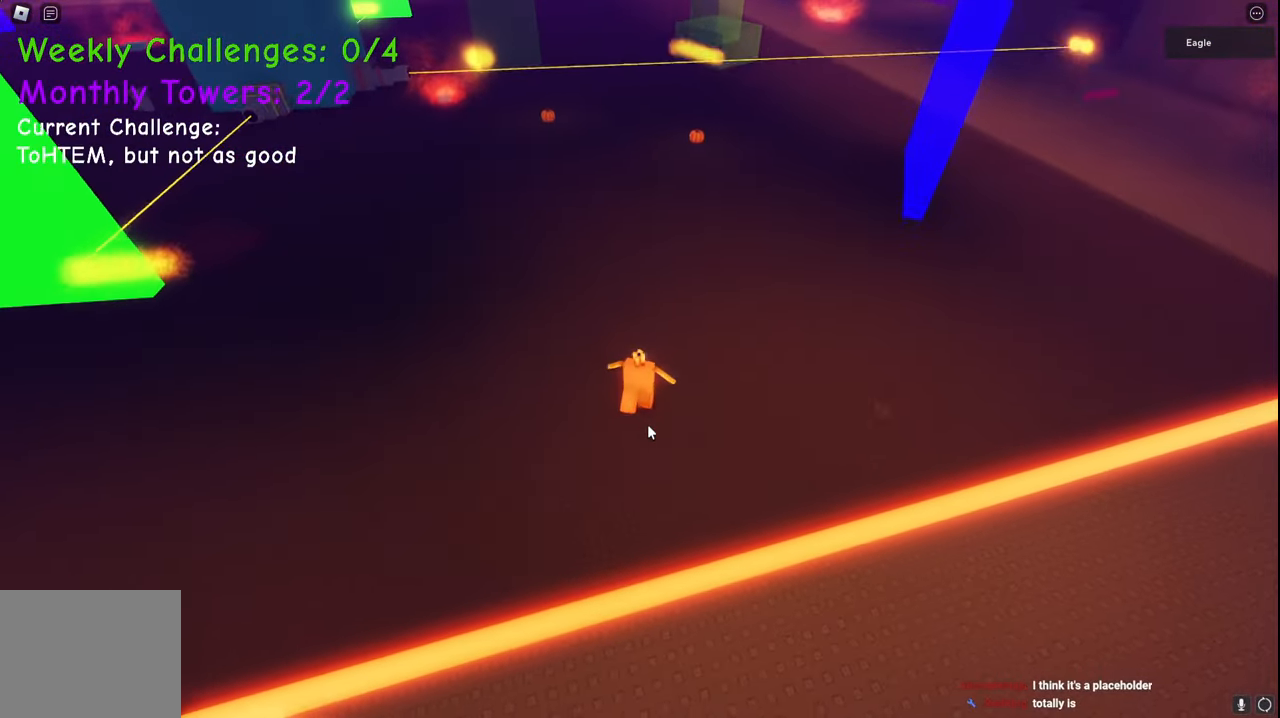
{"keys": ["w"], "events": [[100, "d", "up"]]}
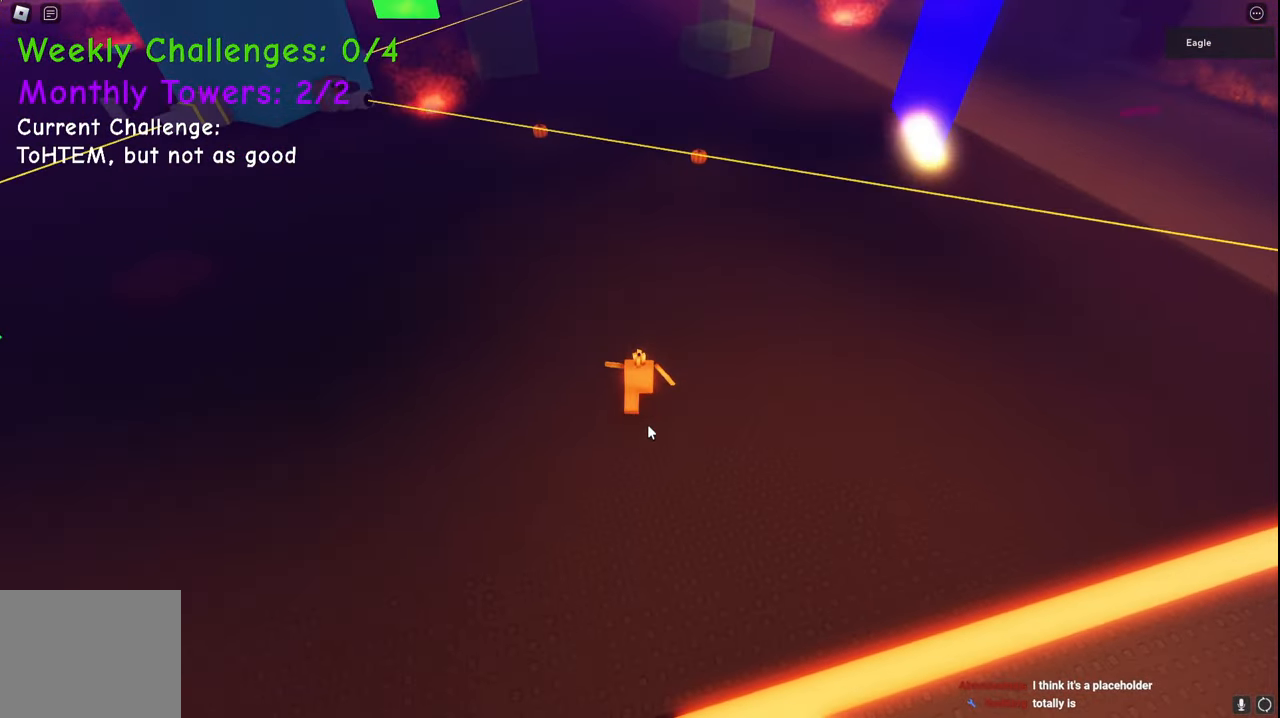
{"keys": ["d", "w"], "events": [[217, "space", "down"], [300, "d", "down"], [383, "space", "up"]]}